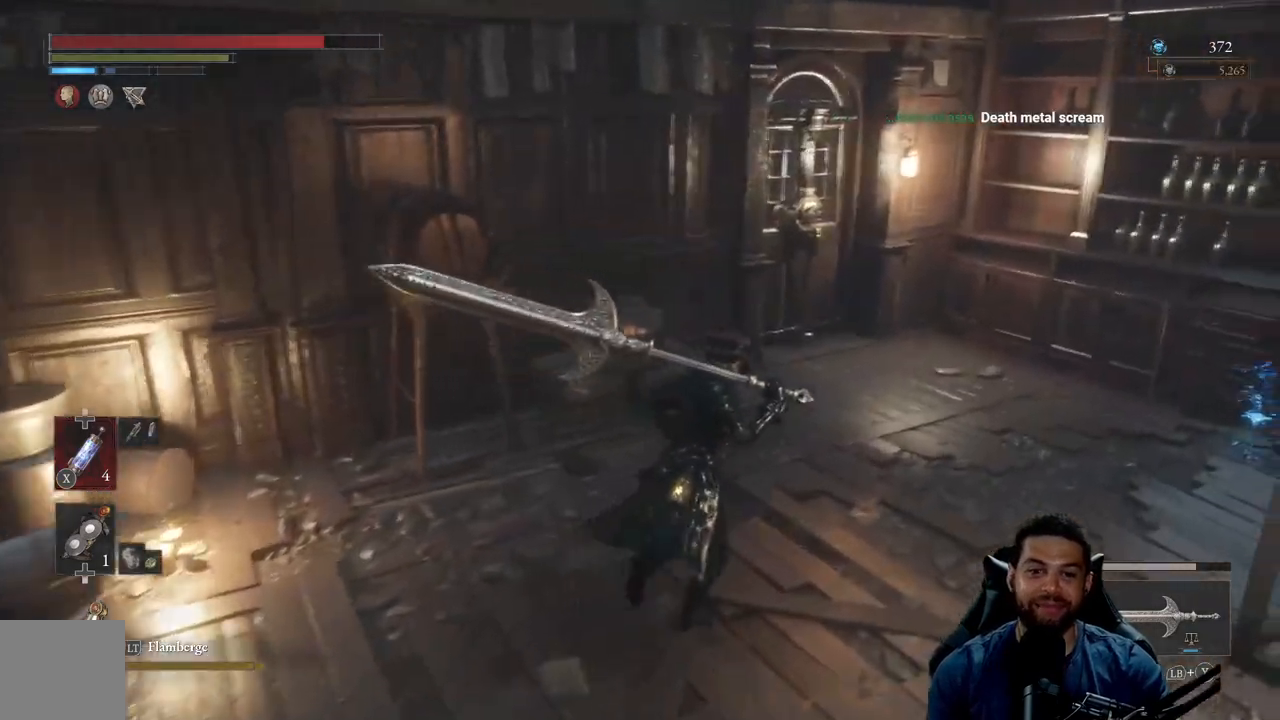
Gameplay with a controller (Xbox layout); each line is a JSON object with the inputs held at the frame after it. "events" lists button and stick changes between this image and that frame as [ms after this image, input, new state], when the widget could be followed in between. Not read: SHARE.
{"buttons": ["B"], "left_stick": "up", "right_stick": "center", "events": [[183, "left_stick", "up"], [217, "right_stick", "center"], [350, "right_stick", "right"], [433, "right_stick", "center"]]}
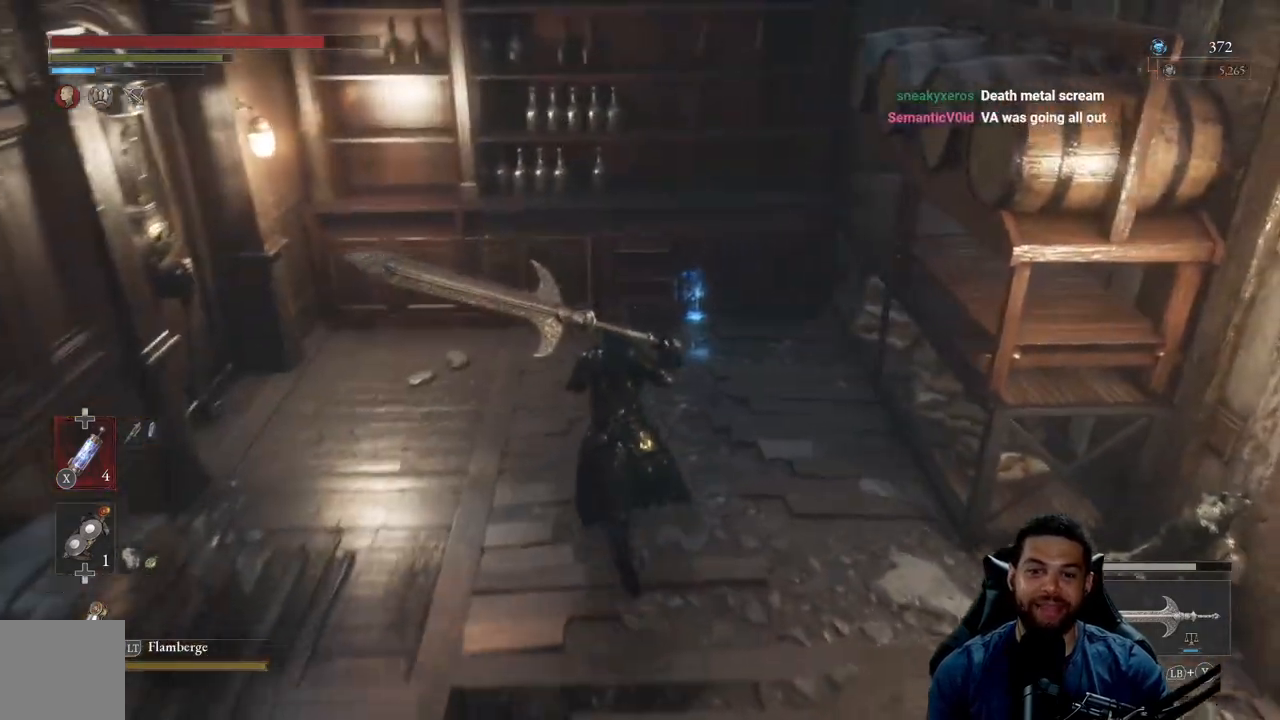
{"buttons": [], "left_stick": "up", "right_stick": "center", "events": [[183, "B", "up"]]}
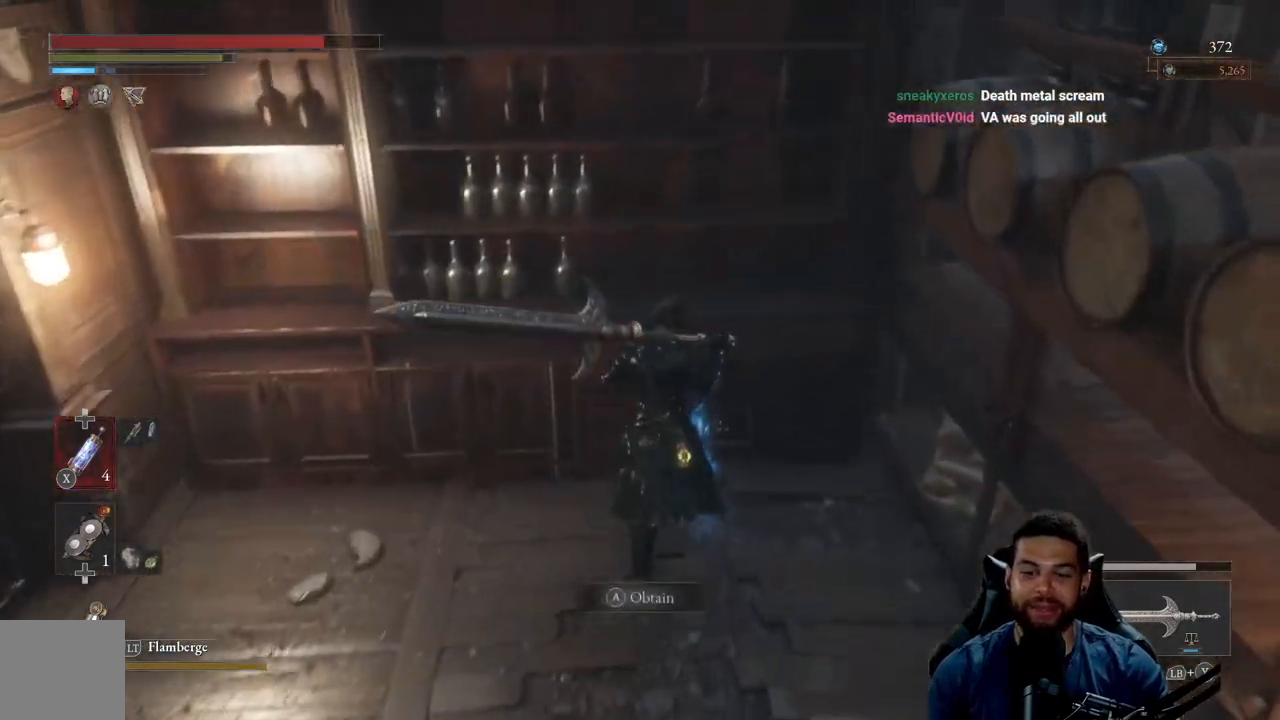
{"buttons": [], "left_stick": "center", "right_stick": "left", "events": [[67, "A", "down"], [67, "left_stick", "center"], [167, "A", "up"], [467, "right_stick", "left"]]}
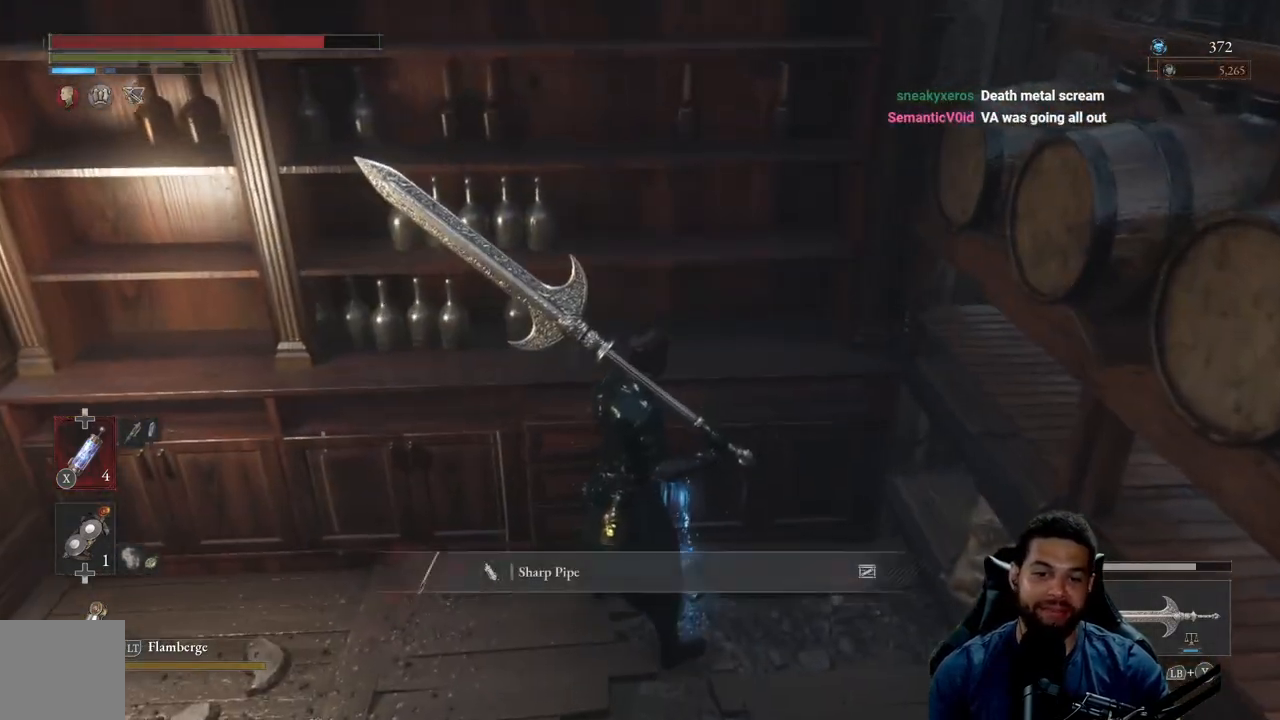
{"buttons": [], "left_stick": "down", "right_stick": "center", "events": [[167, "left_stick", "left"], [200, "right_stick", "center"], [317, "A", "down"], [367, "left_stick", "down-left"], [400, "A", "up"], [500, "left_stick", "down"]]}
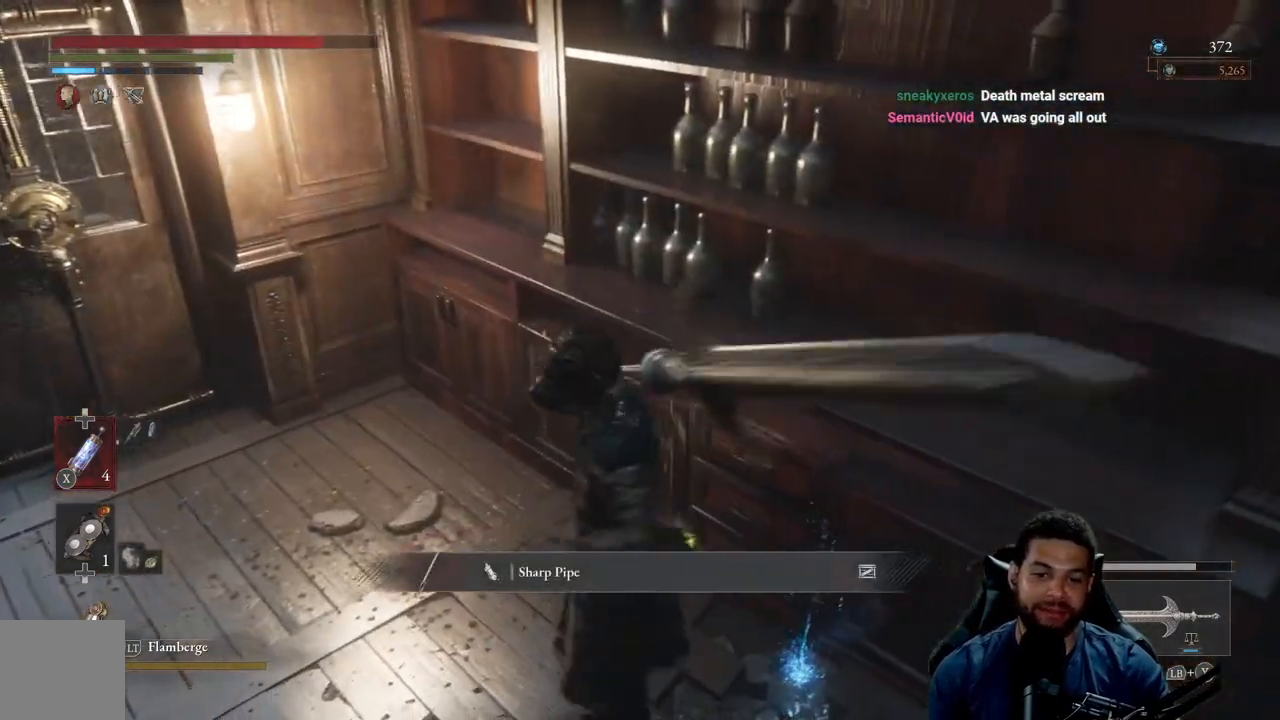
{"buttons": [], "left_stick": "up", "right_stick": "left", "events": [[183, "right_stick", "left"], [217, "left_stick", "left"], [383, "left_stick", "up-left"], [500, "left_stick", "up"]]}
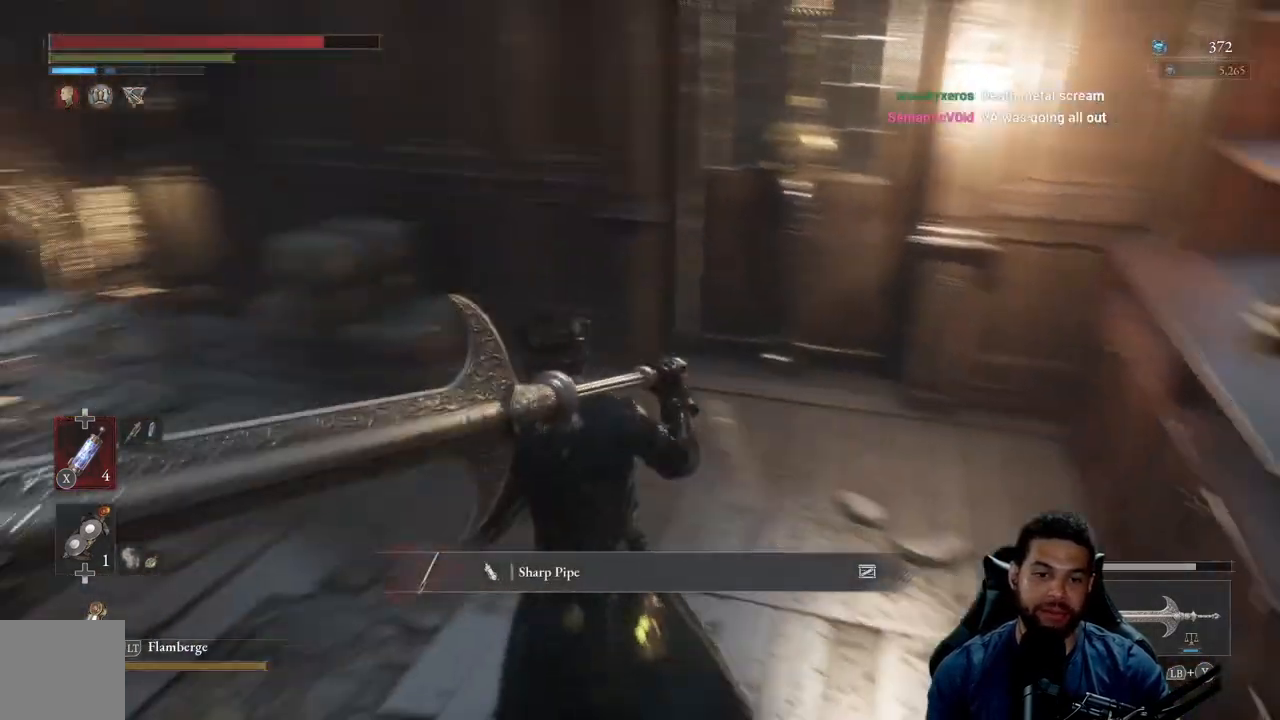
{"buttons": [], "left_stick": "up-left", "right_stick": "left", "events": [[233, "right_stick", "center"], [333, "left_stick", "left"], [333, "right_stick", "left"], [450, "left_stick", "up-left"]]}
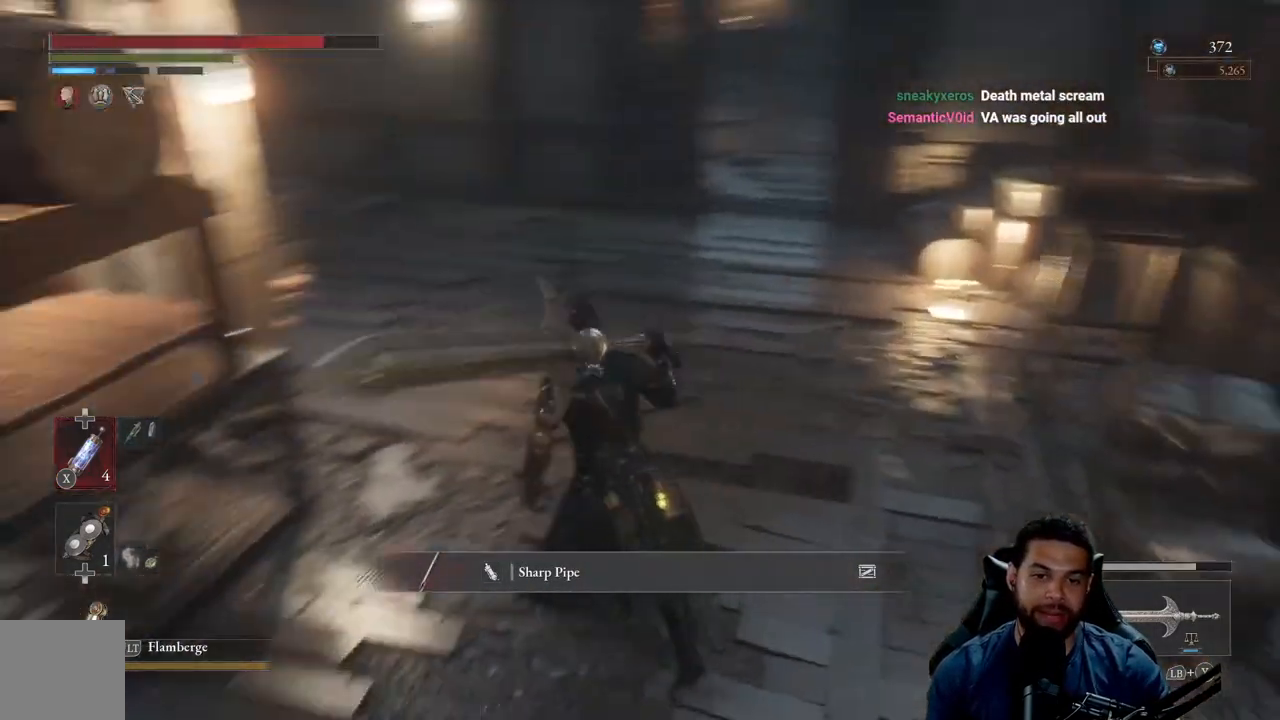
{"buttons": [], "left_stick": "up", "right_stick": "left", "events": [[17, "right_stick", "center"], [133, "left_stick", "up"], [417, "right_stick", "left"]]}
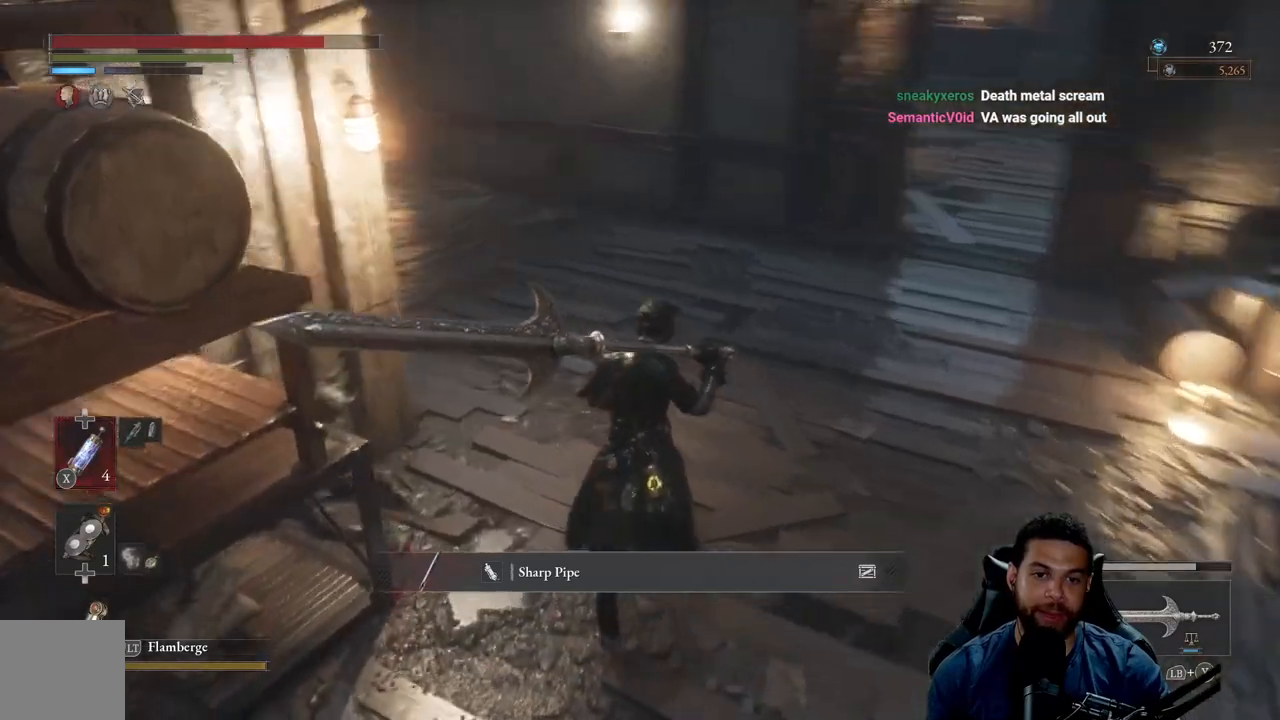
{"buttons": [], "left_stick": "right", "right_stick": "up", "events": [[133, "left_stick", "up-right"], [217, "right_stick", "center"], [367, "left_stick", "right"], [467, "right_stick", "up"]]}
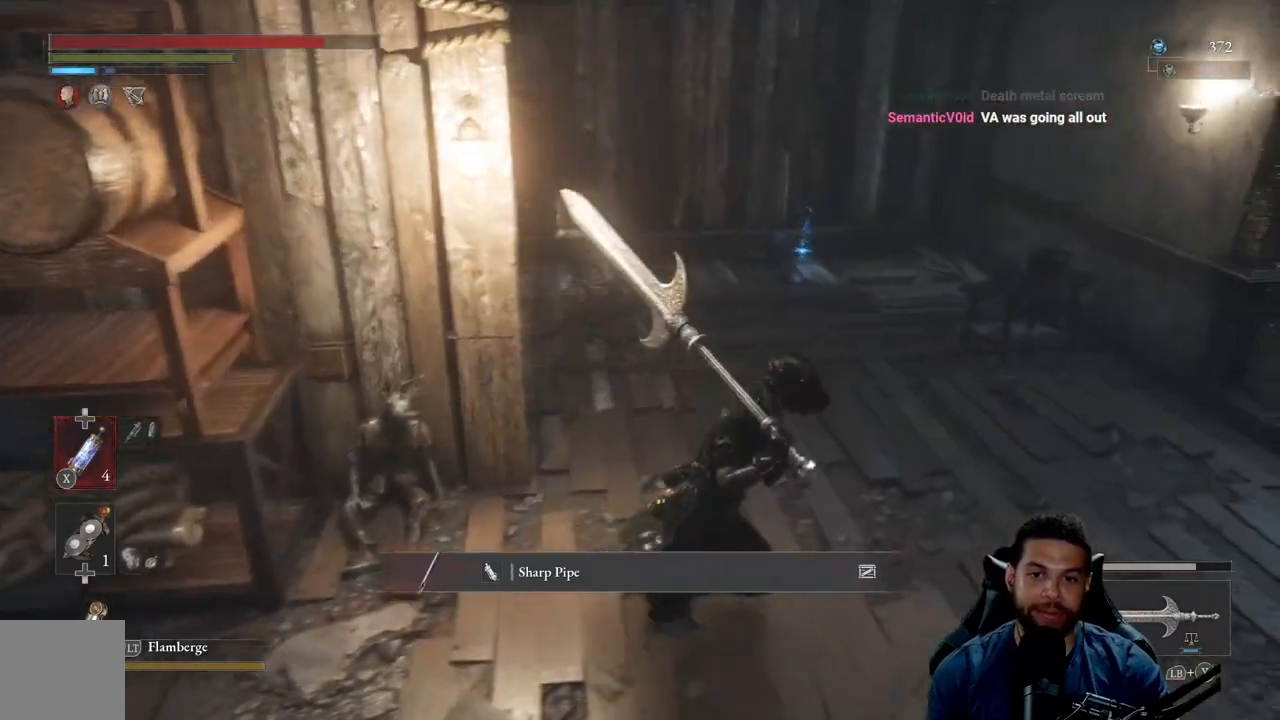
{"buttons": [], "left_stick": "up-right", "right_stick": "down-left", "events": [[133, "right_stick", "center"], [183, "left_stick", "up-right"], [500, "right_stick", "down-left"]]}
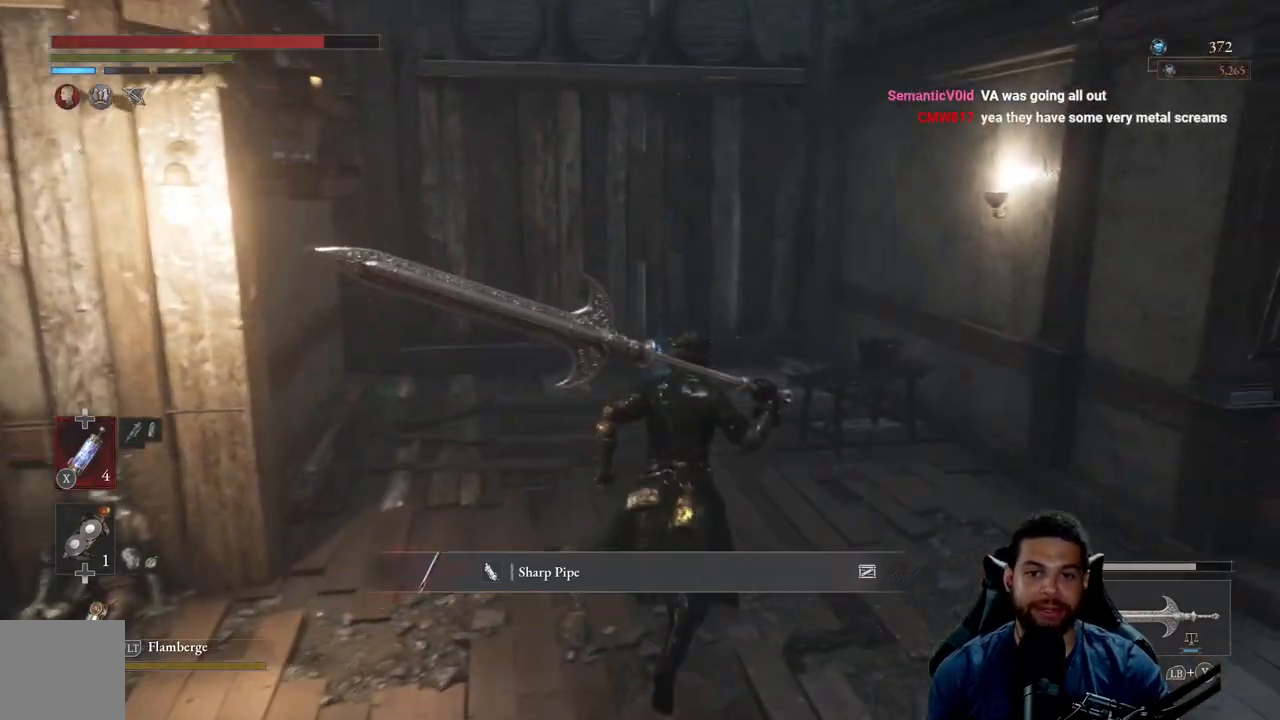
{"buttons": [], "left_stick": "up-right", "right_stick": "center", "events": [[117, "right_stick", "center"]]}
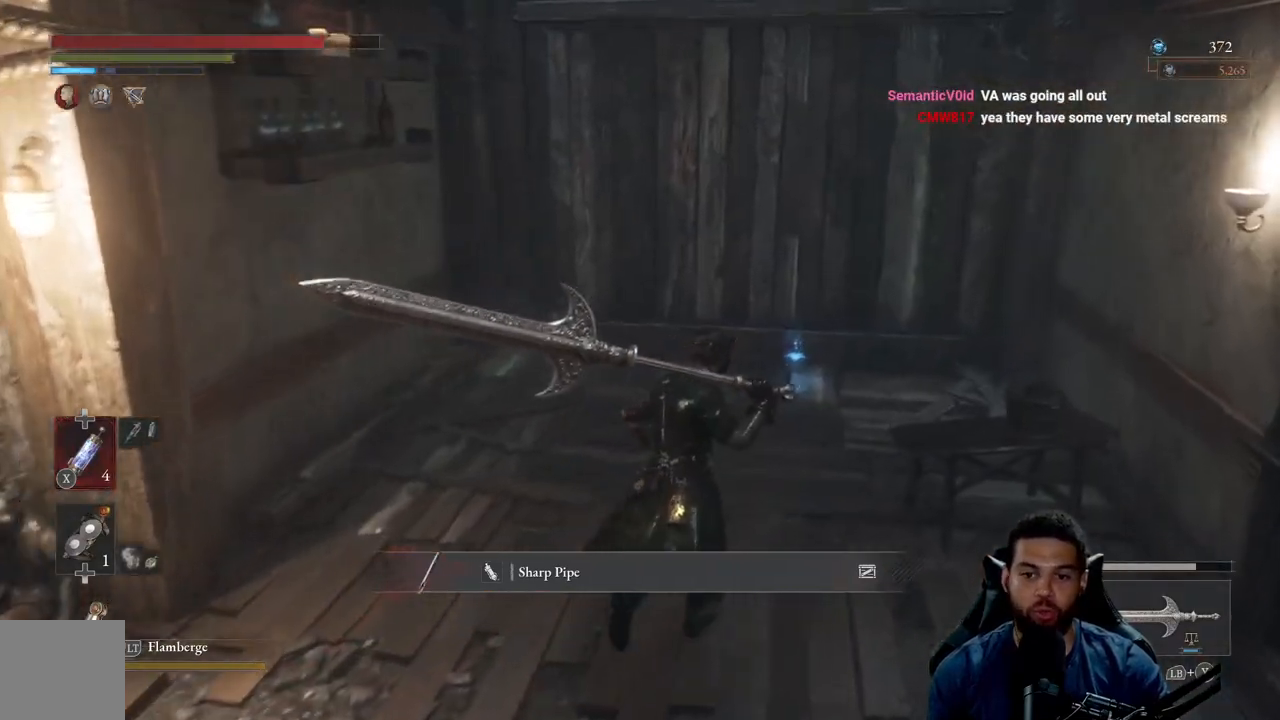
{"buttons": [], "left_stick": "up-right", "right_stick": "center", "events": [[383, "right_stick", "down-left"], [500, "right_stick", "center"]]}
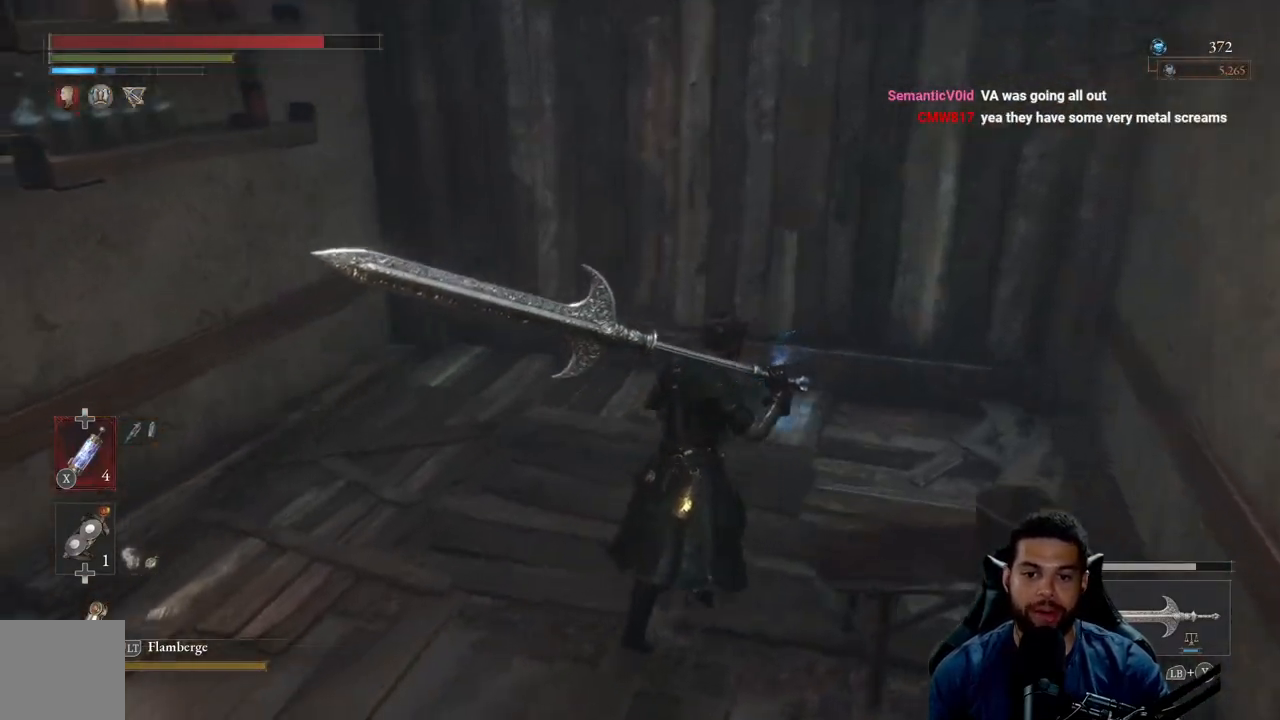
{"buttons": [], "left_stick": "up-right", "right_stick": "center", "events": []}
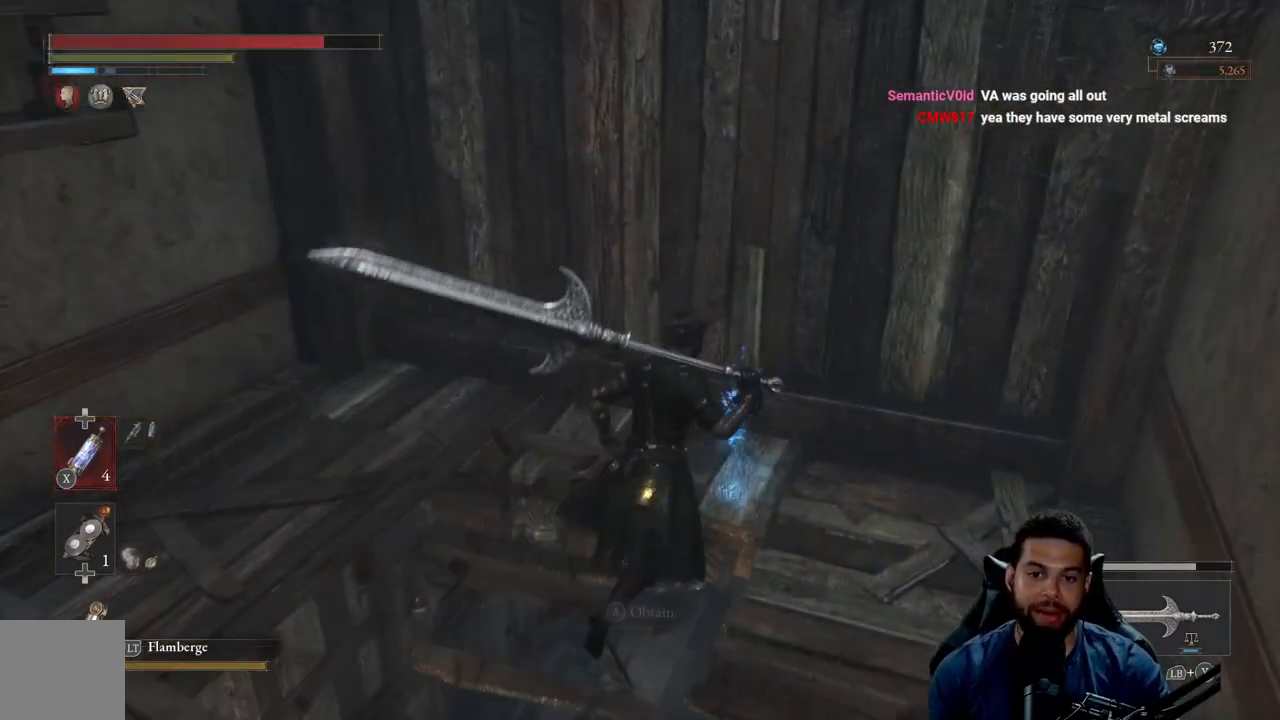
{"buttons": [], "left_stick": "center", "right_stick": "center", "events": [[267, "A", "down"], [383, "A", "up"], [450, "left_stick", "center"]]}
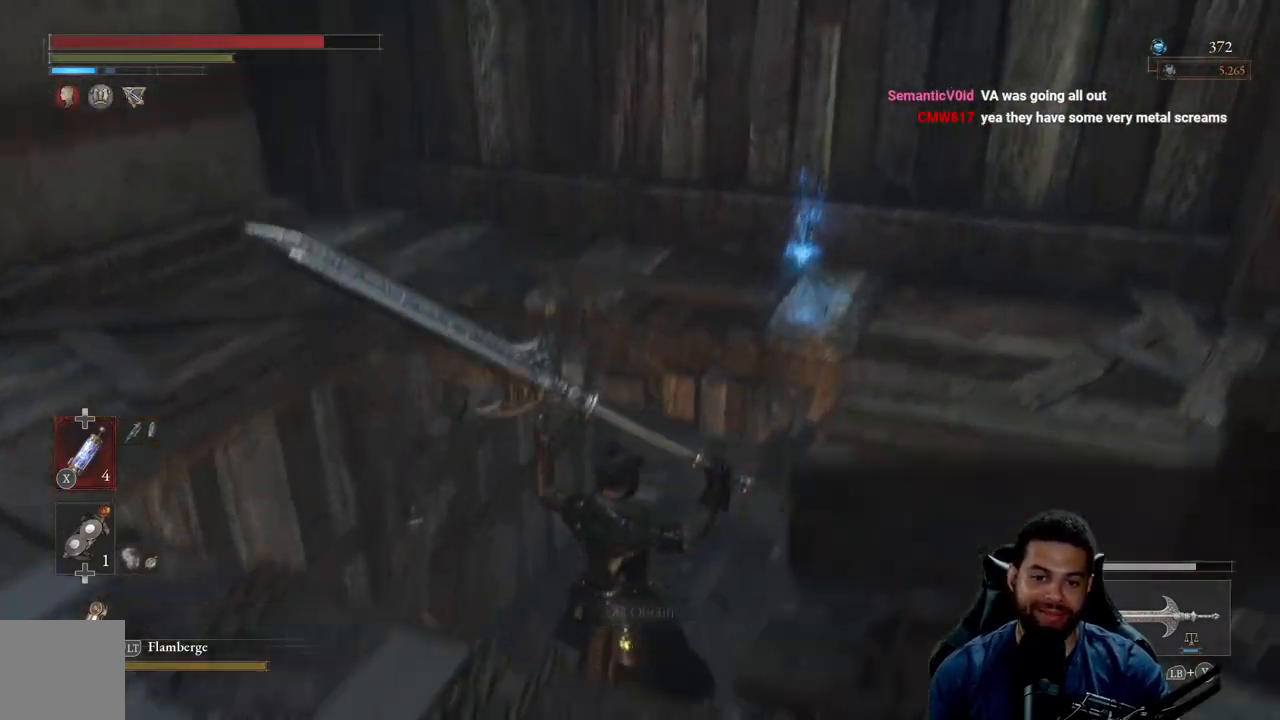
{"buttons": [], "left_stick": "center", "right_stick": "center", "events": [[17, "right_stick", "down-right"], [67, "left_stick", "left"], [100, "right_stick", "center"], [233, "left_stick", "center"], [317, "right_stick", "up-right"], [333, "left_stick", "left"], [400, "right_stick", "center"], [483, "left_stick", "center"]]}
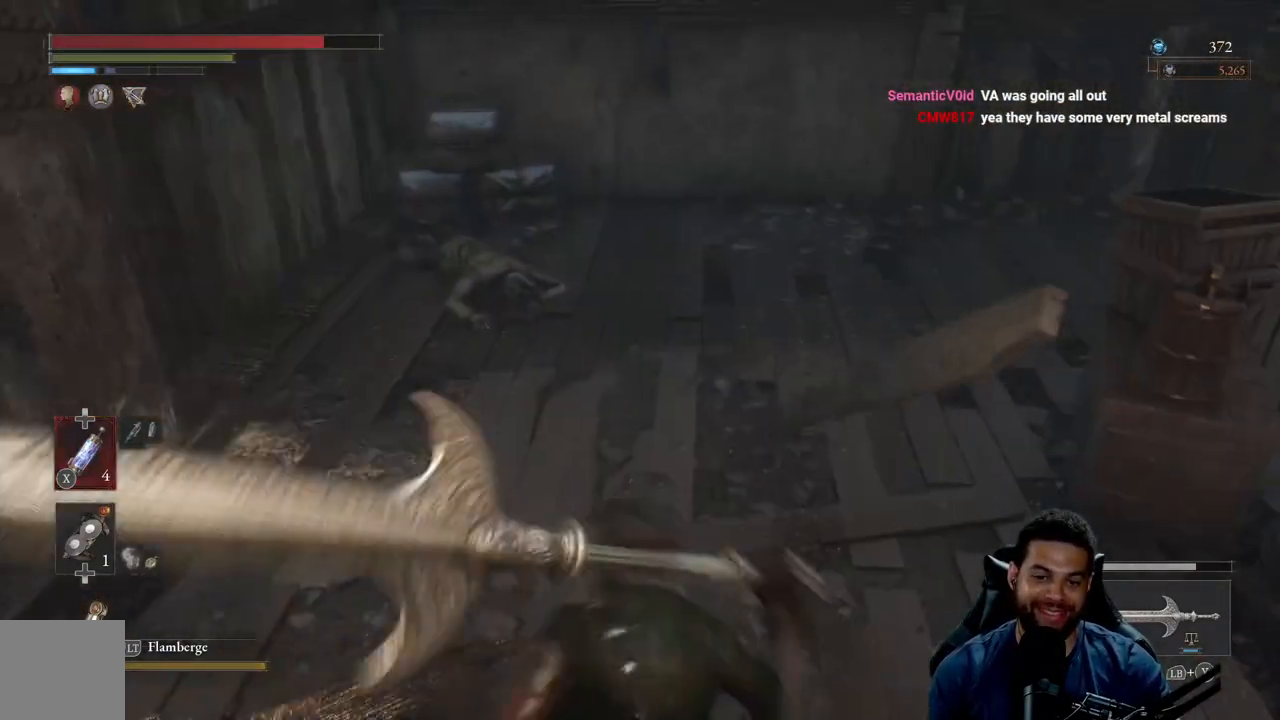
{"buttons": [], "left_stick": "up-left", "right_stick": "right", "events": [[50, "right_stick", "up"], [117, "left_stick", "left"], [167, "right_stick", "center"], [217, "left_stick", "up-left"], [433, "right_stick", "right"]]}
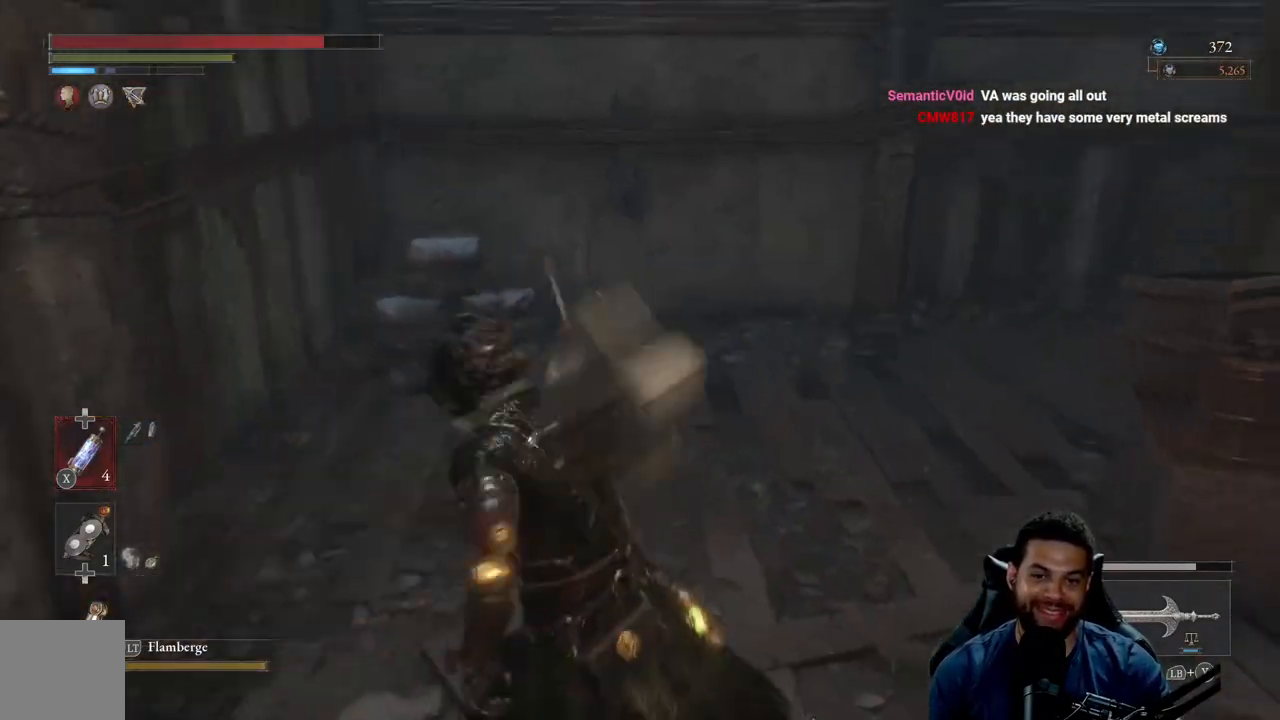
{"buttons": [], "left_stick": "left", "right_stick": "center", "events": [[133, "left_stick", "up"], [250, "left_stick", "up-left"], [333, "right_stick", "center"], [367, "left_stick", "left"]]}
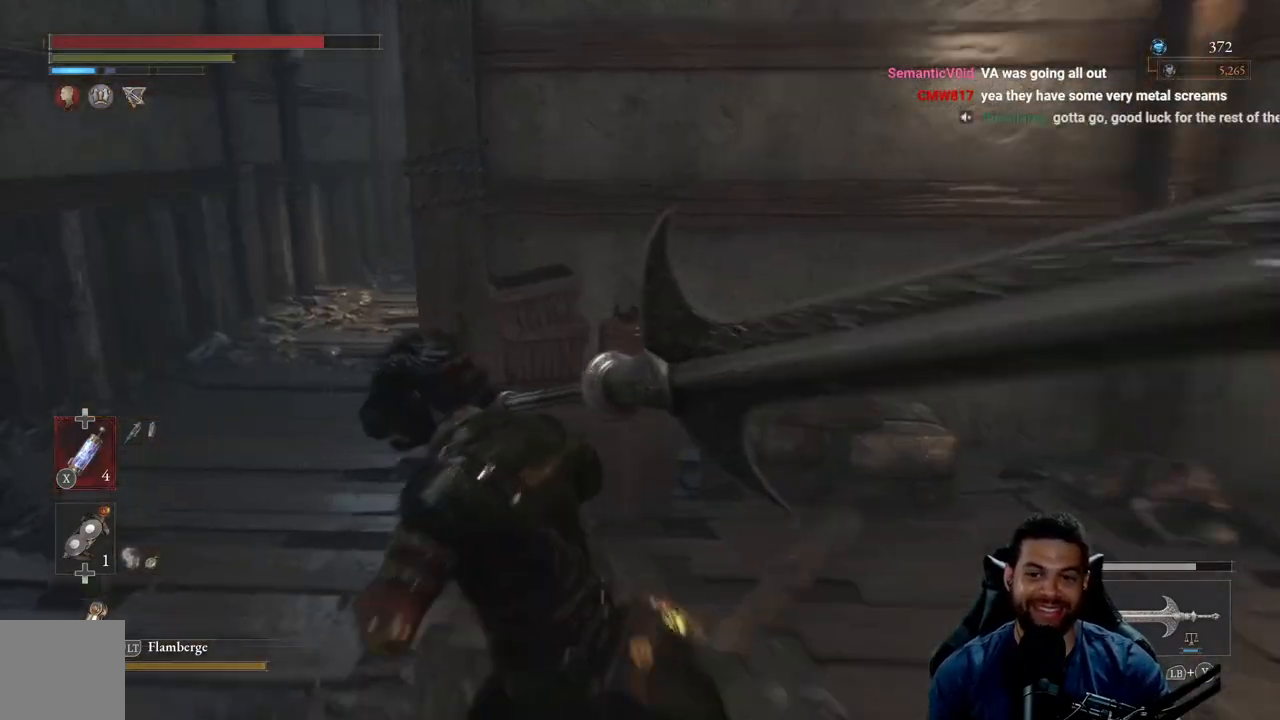
{"buttons": [], "left_stick": "up-right", "right_stick": "center", "events": [[117, "left_stick", "up-left"], [200, "right_stick", "right"], [433, "right_stick", "center"], [483, "left_stick", "up-right"]]}
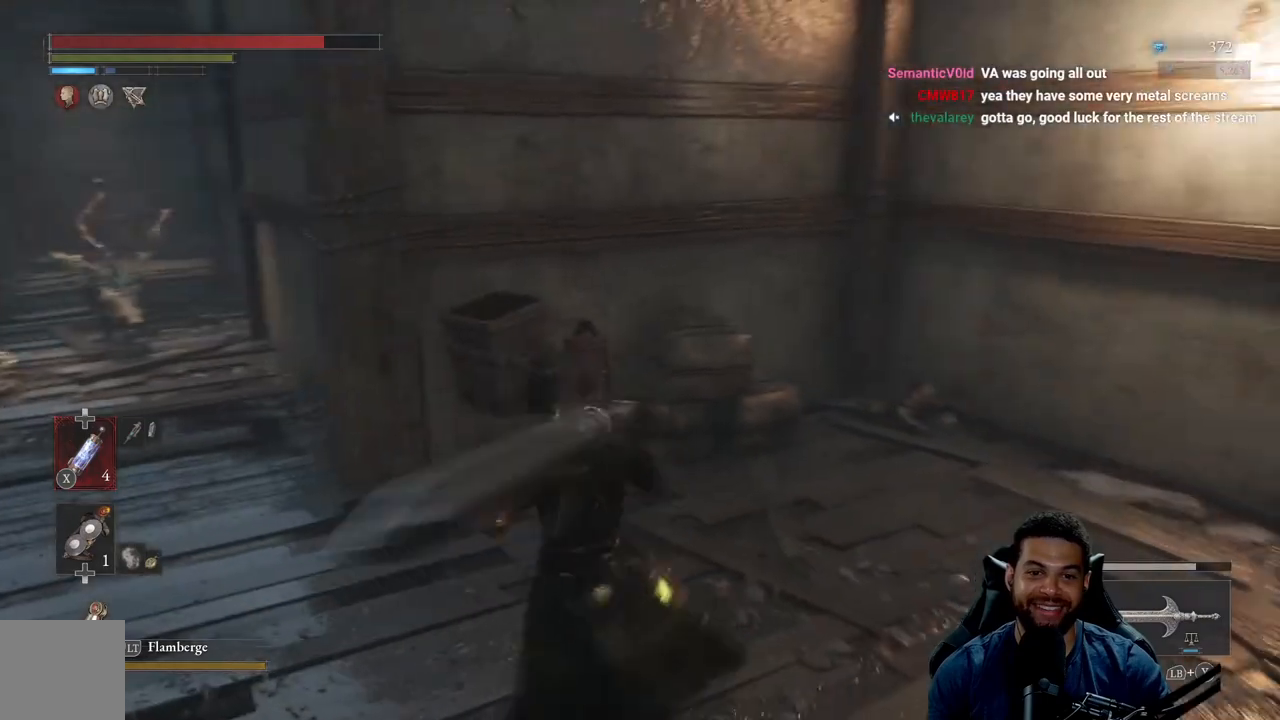
{"buttons": [], "left_stick": "up-right", "right_stick": "center", "events": [[83, "left_stick", "up-left"], [467, "left_stick", "up-right"]]}
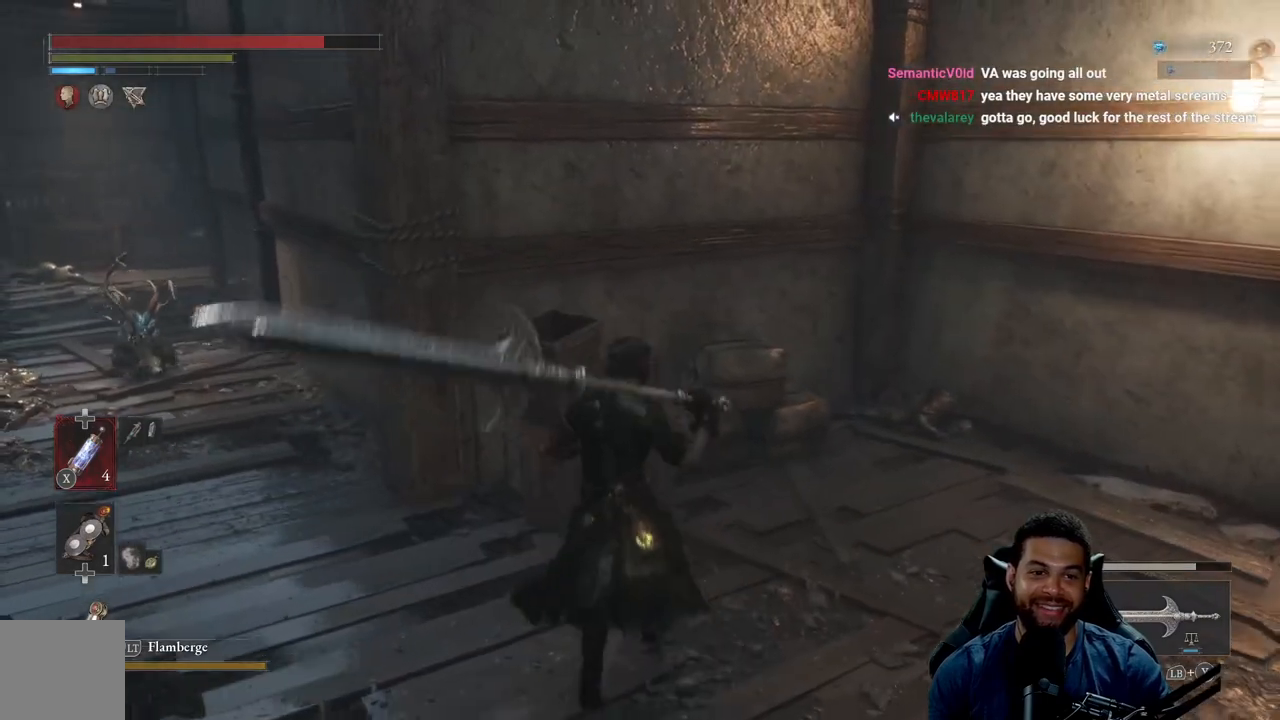
{"buttons": [], "left_stick": "up-right", "right_stick": "center", "events": []}
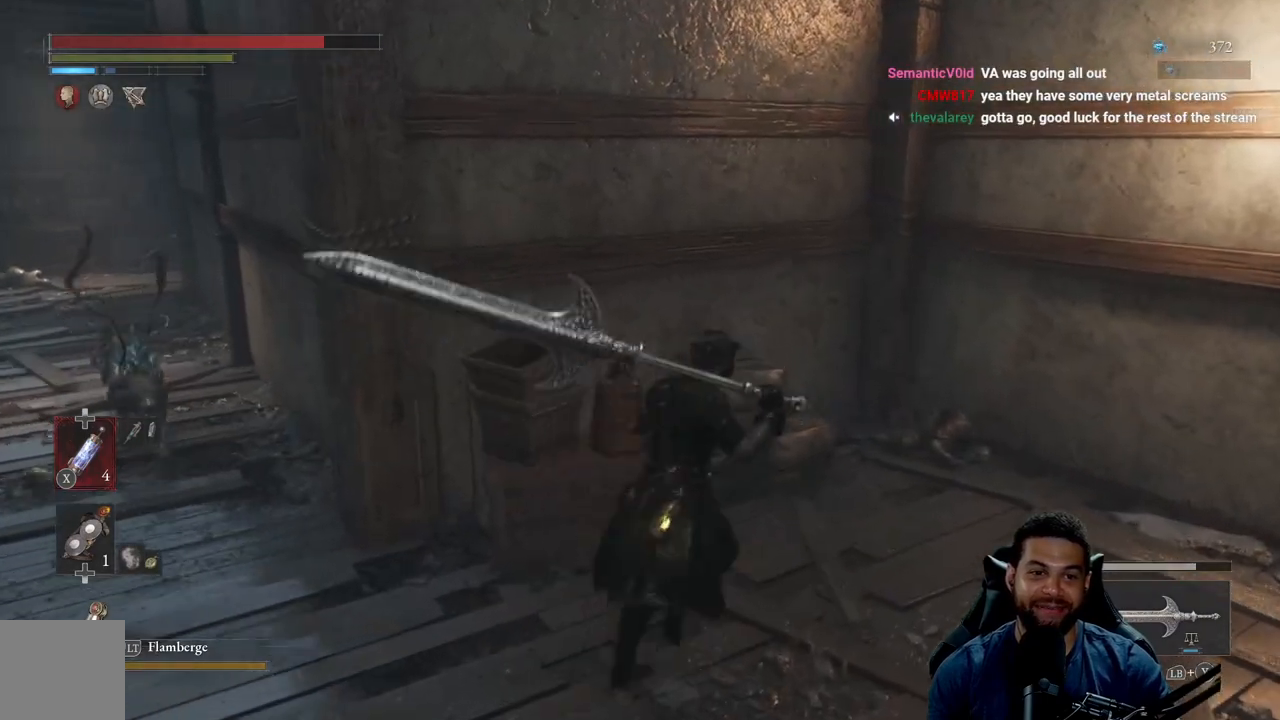
{"buttons": ["R1", "R3"], "left_stick": "up-left", "right_stick": "center", "events": [[17, "right_stick", "down-left"], [167, "right_stick", "center"], [200, "left_stick", "down-right"], [267, "left_stick", "down-left"], [400, "left_stick", "up-left"], [500, "R1", "down"], [500, "R3", "down"]]}
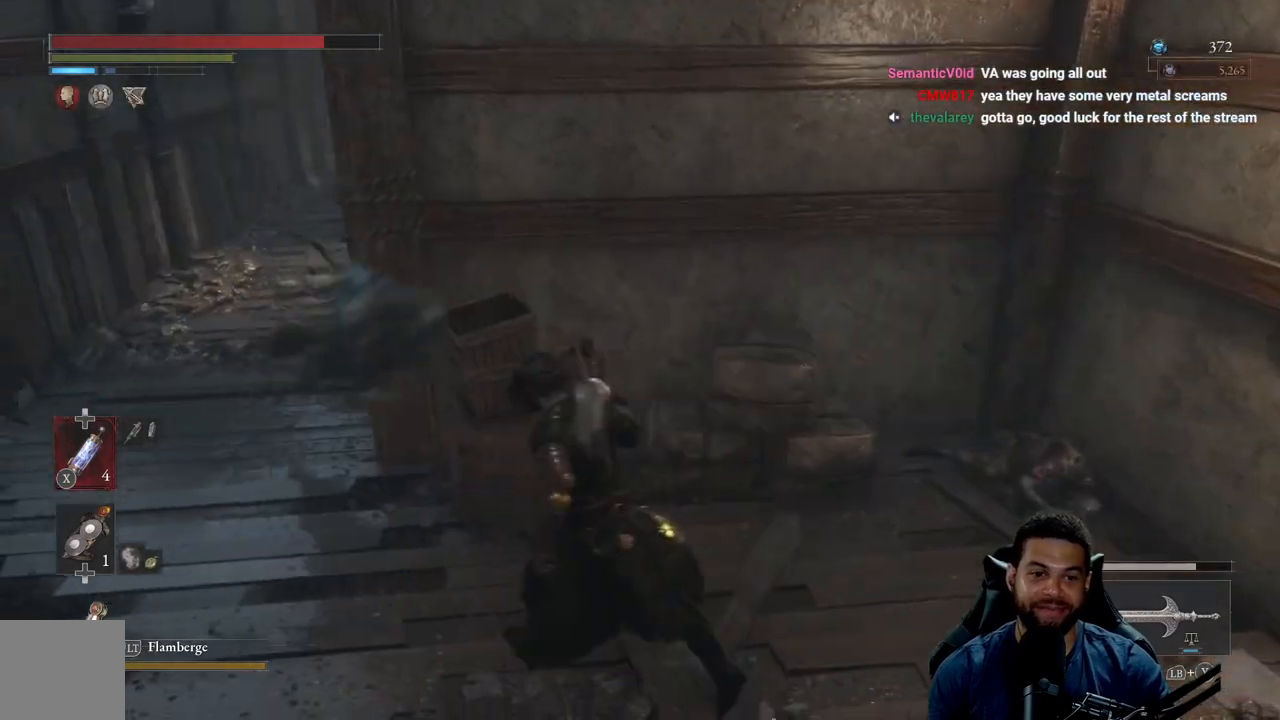
{"buttons": ["R1"], "left_stick": "up-left", "right_stick": "center", "events": [[117, "R3", "up"], [150, "R1", "up"], [500, "R1", "down"]]}
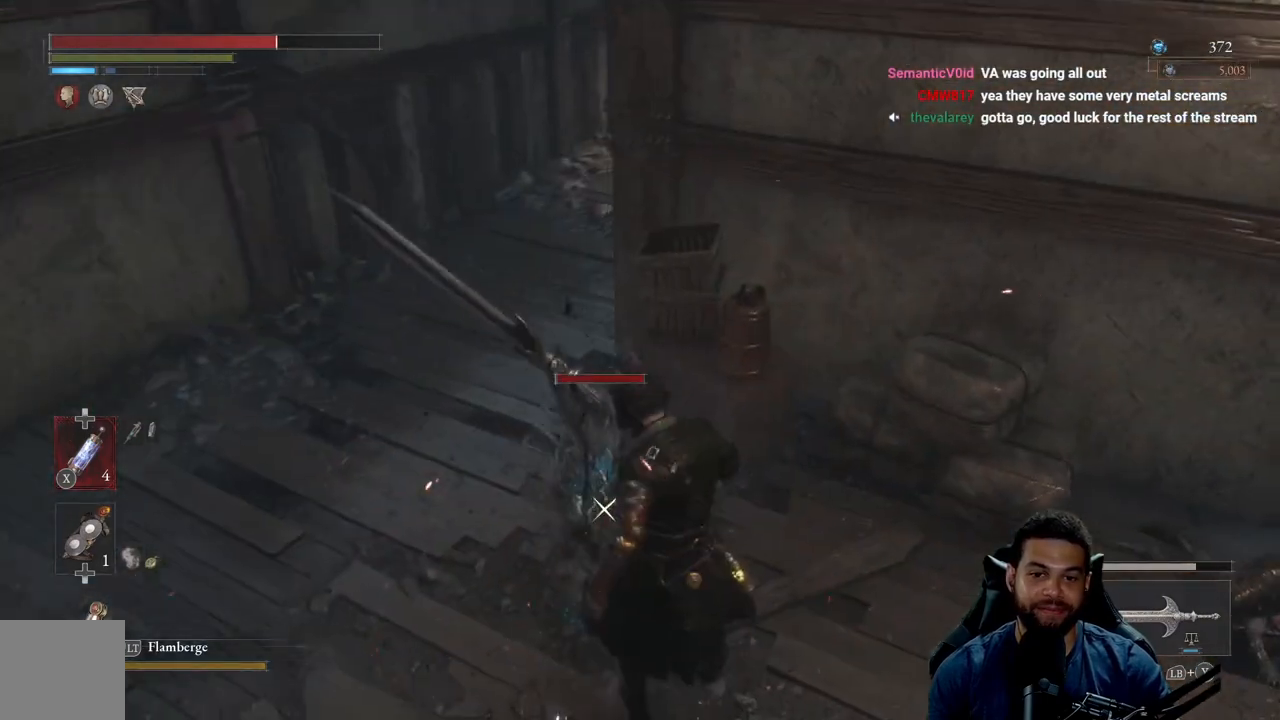
{"buttons": ["R1"], "left_stick": "up", "right_stick": "center", "events": [[83, "R1", "up"], [100, "left_stick", "up"], [150, "R1", "down"], [250, "R1", "up"], [317, "R1", "down"], [433, "R1", "up"], [500, "R1", "down"]]}
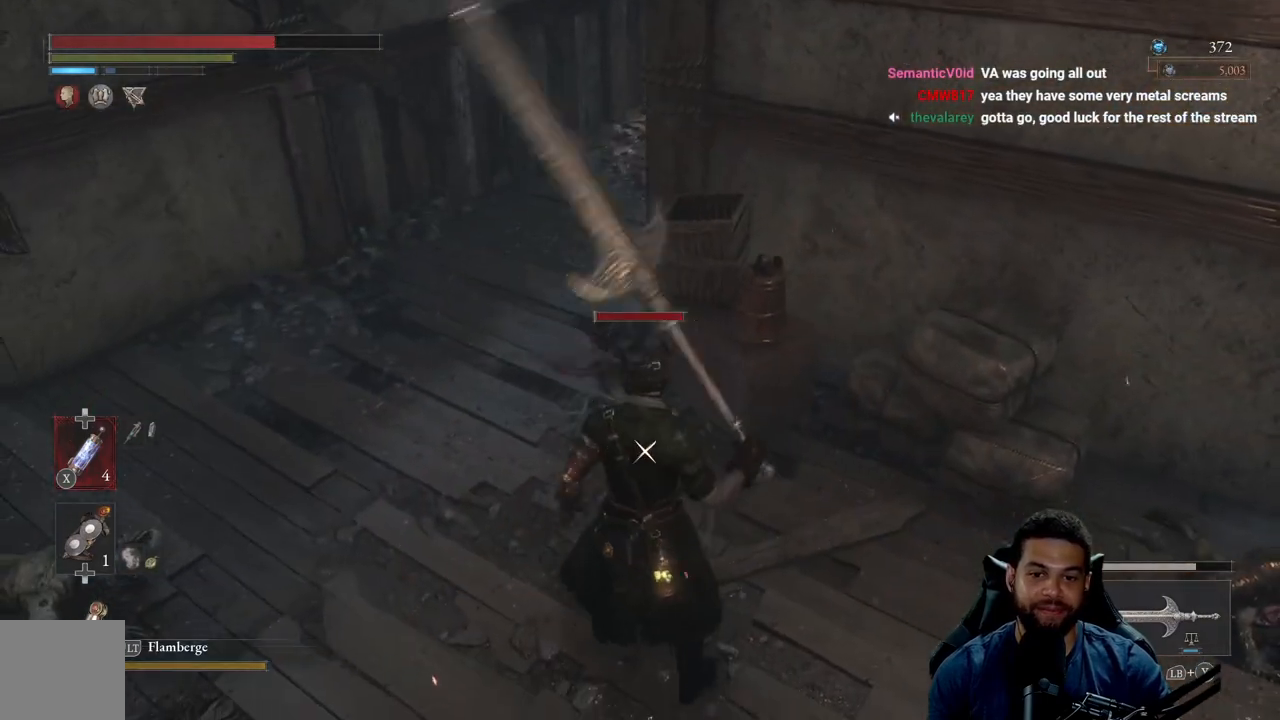
{"buttons": [], "left_stick": "up", "right_stick": "center", "events": [[117, "R1", "up"], [183, "R1", "down"], [300, "R1", "up"], [383, "R1", "down"], [467, "R1", "up"]]}
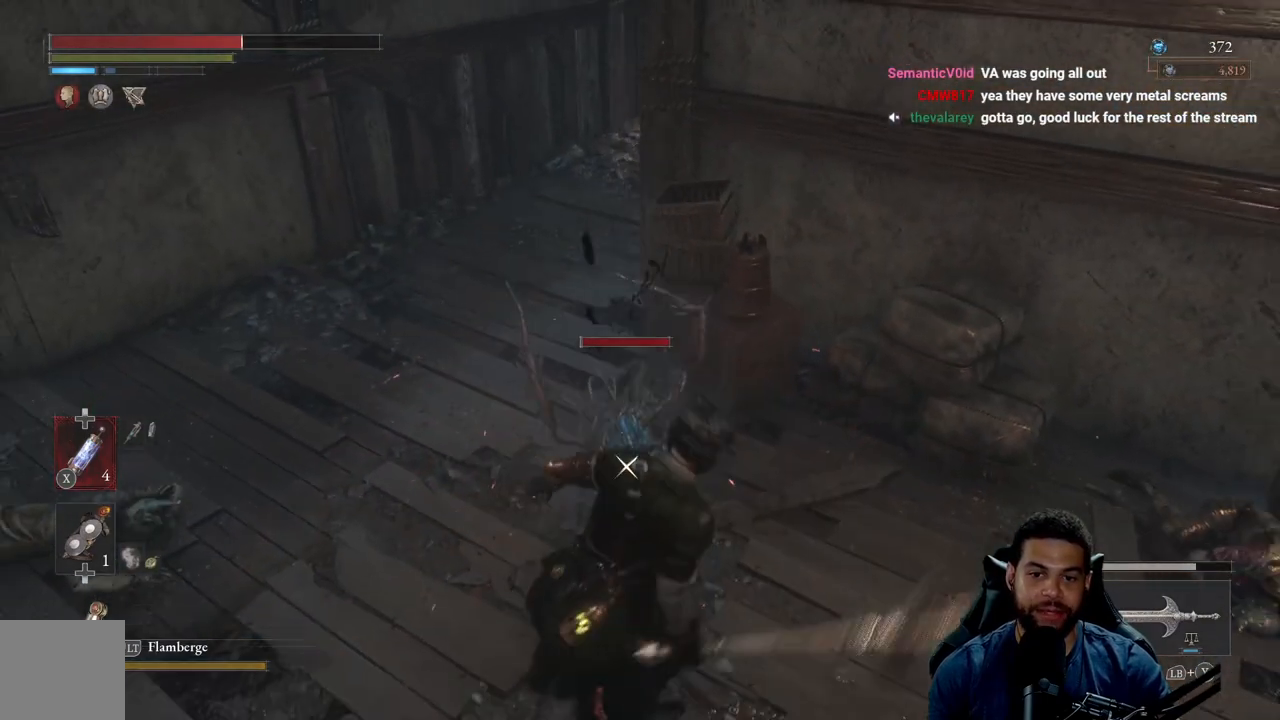
{"buttons": ["R1"], "left_stick": "up", "right_stick": "center", "events": [[50, "R1", "down"], [167, "R1", "up"], [217, "R1", "down"], [333, "R1", "up"], [400, "R1", "down"]]}
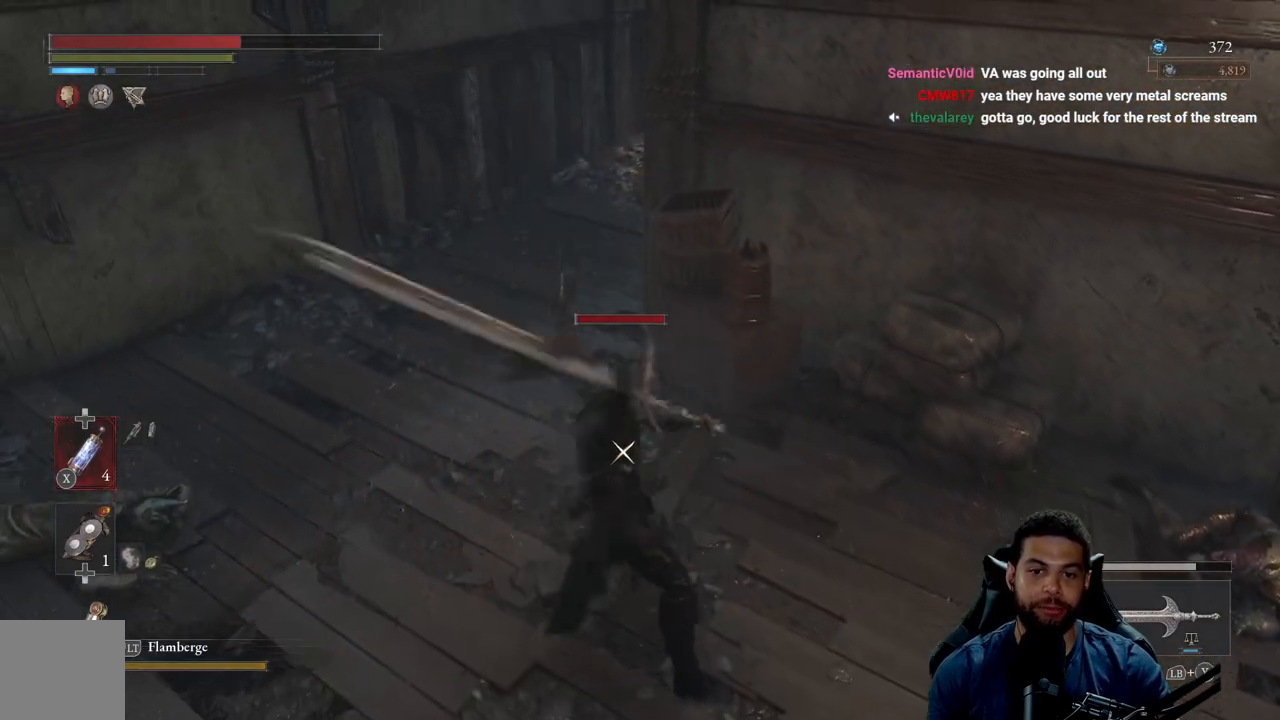
{"buttons": ["R1"], "left_stick": "up", "right_stick": "center", "events": [[33, "R1", "up"], [100, "R1", "down"], [217, "R1", "up"], [300, "R1", "down"], [383, "R1", "up"], [467, "R1", "down"]]}
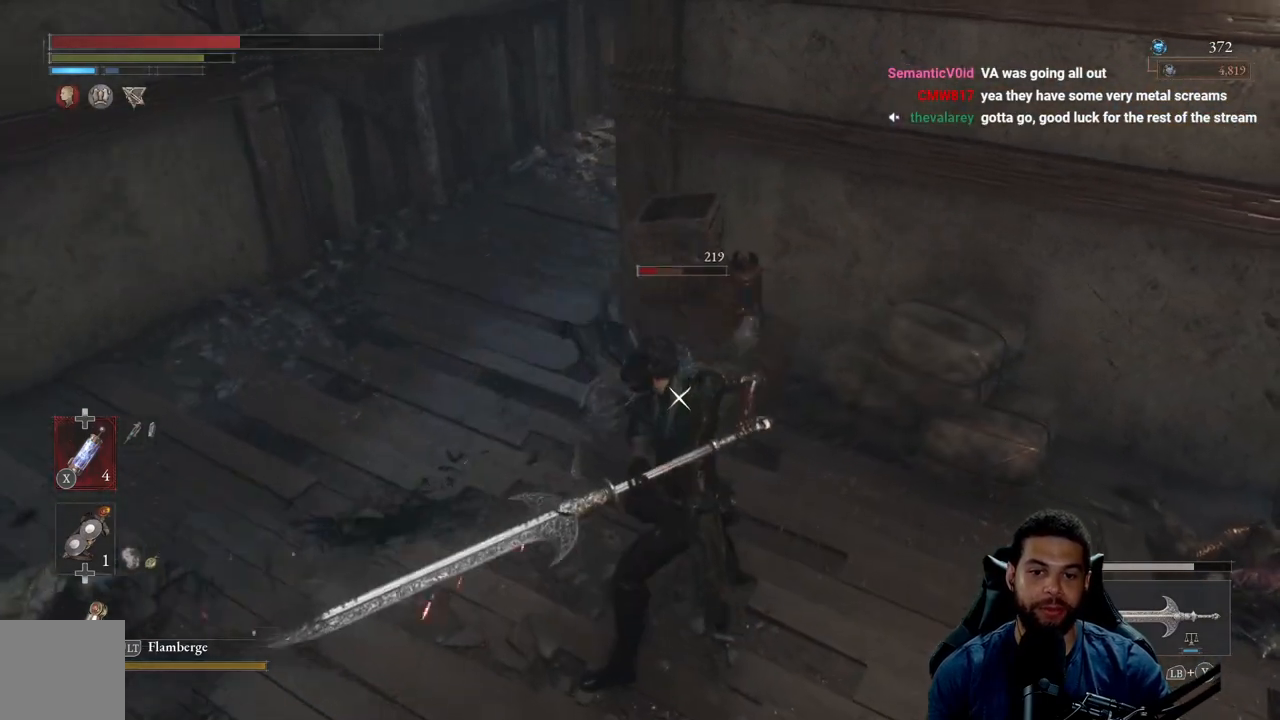
{"buttons": ["R1"], "left_stick": "up", "right_stick": "center", "events": [[67, "R1", "up"], [133, "R1", "down"], [250, "R1", "up"], [283, "R1", "down"], [400, "R1", "up"], [450, "R1", "down"]]}
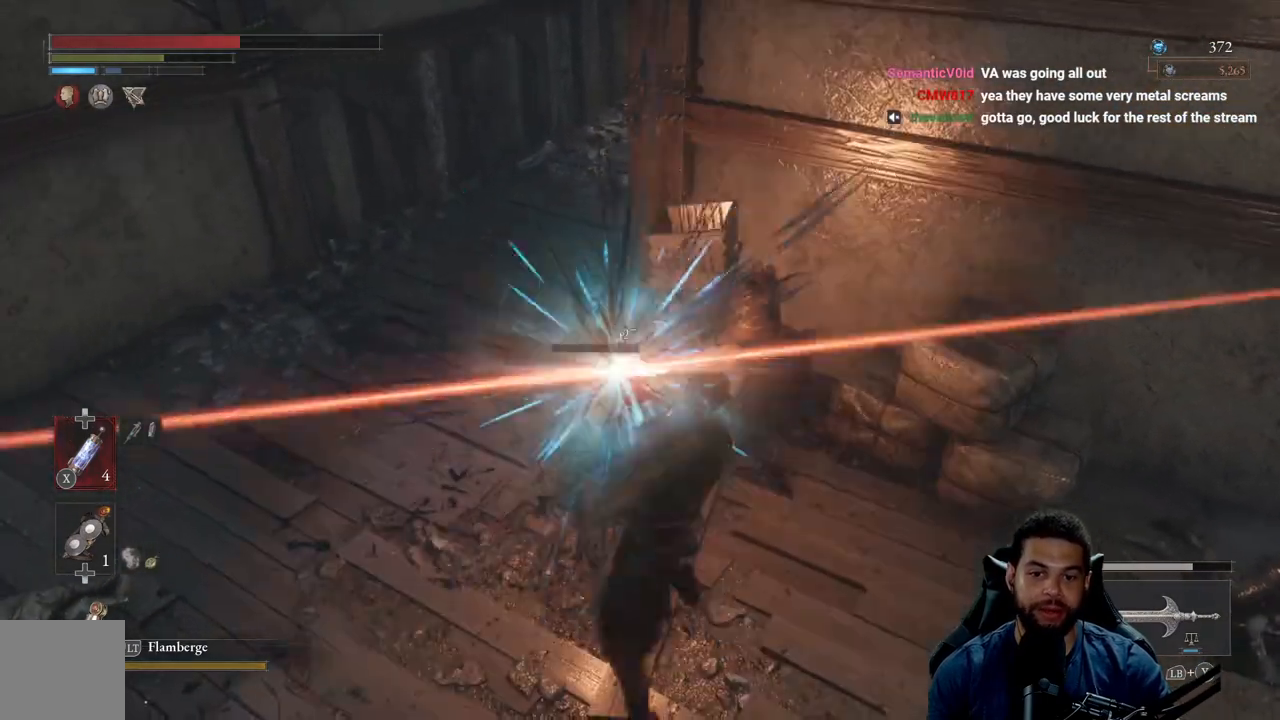
{"buttons": [], "left_stick": "left", "right_stick": "center", "events": [[50, "R1", "up"], [283, "left_stick", "center"], [483, "left_stick", "left"]]}
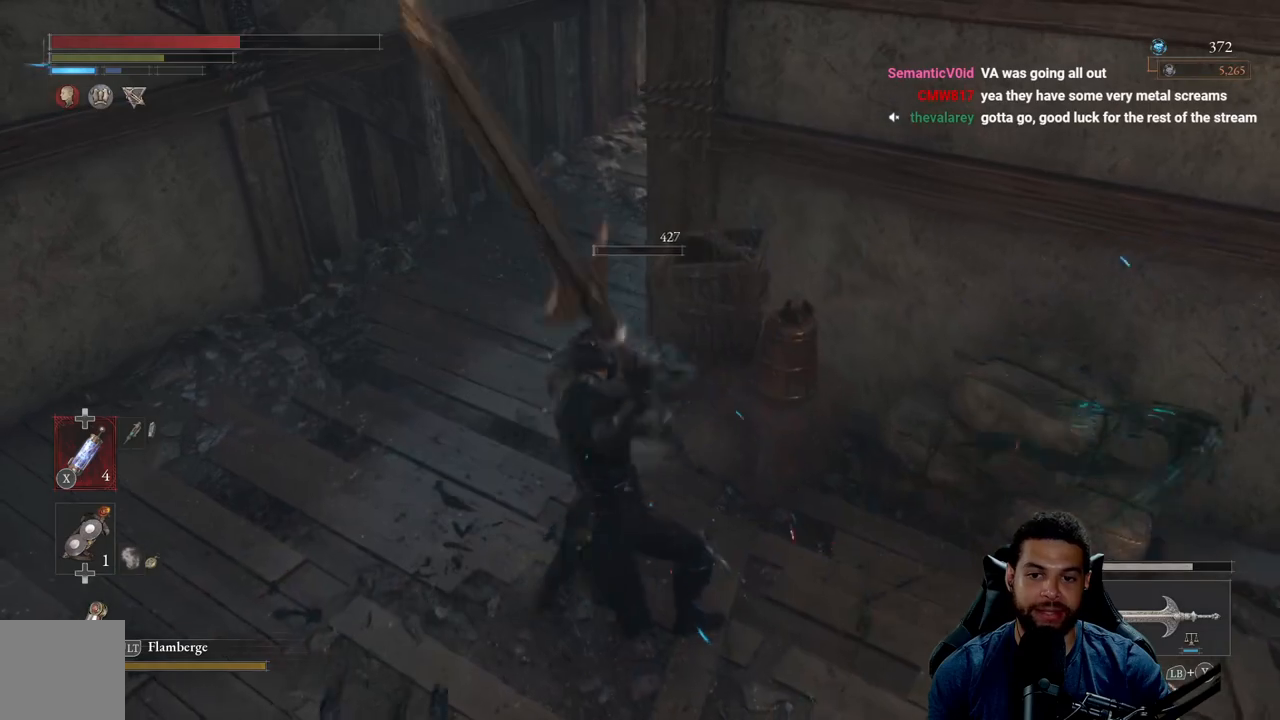
{"buttons": [], "left_stick": "left", "right_stick": "center", "events": [[83, "R3", "down"], [117, "right_stick", "up-right"], [183, "R3", "up"], [217, "right_stick", "right"], [333, "right_stick", "center"]]}